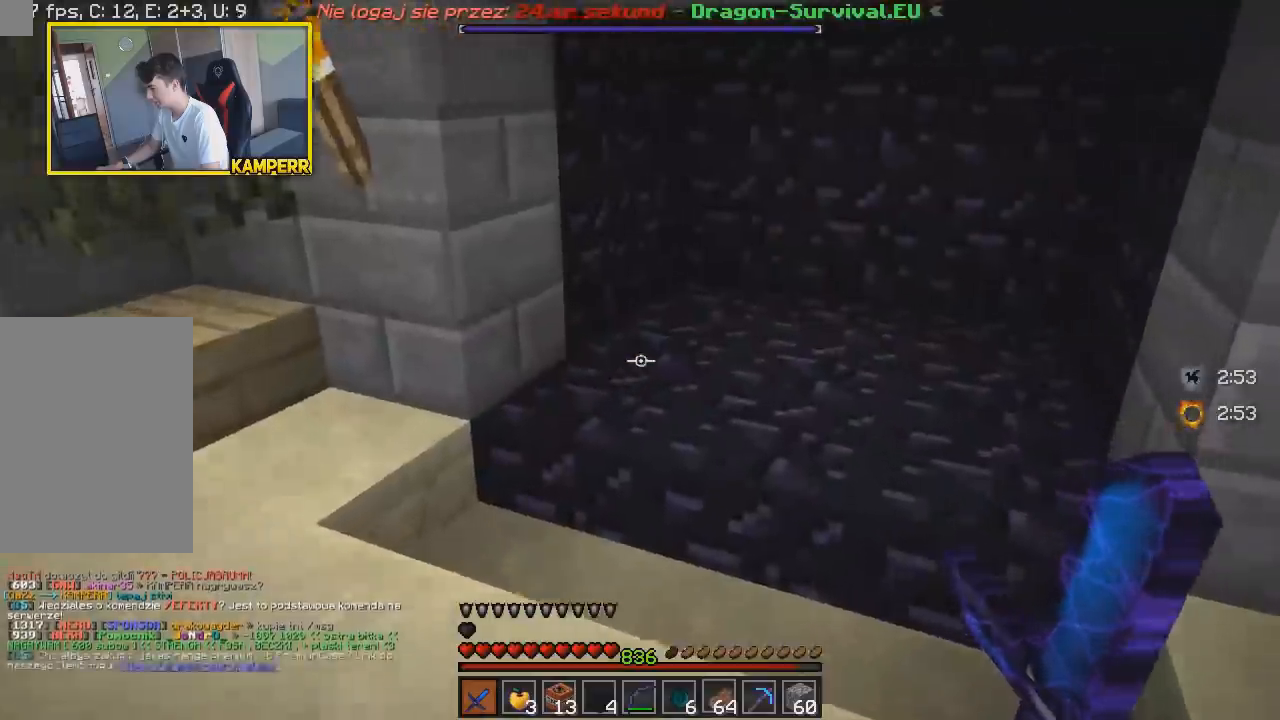
Gameplay with keyboard and mouse; each line is a JSON object with the keys and mouse buttons held at the frame after it. "events" lists presses ("down") and releases ("up") of "a", "d", "s", "w", "mouse_left" and "mouse_right" between this image and that frame as [ms after this image, input, new state], when the widget could be followed in between. "mouse_left", "mouse_right" = the "left", "right" buttons of the "mouse" list. No other keys are recorded. Fast repeated clicks can show as one long hold. Mouse movement is not recorded.
{"keys": ["w"], "mouse": [], "events": []}
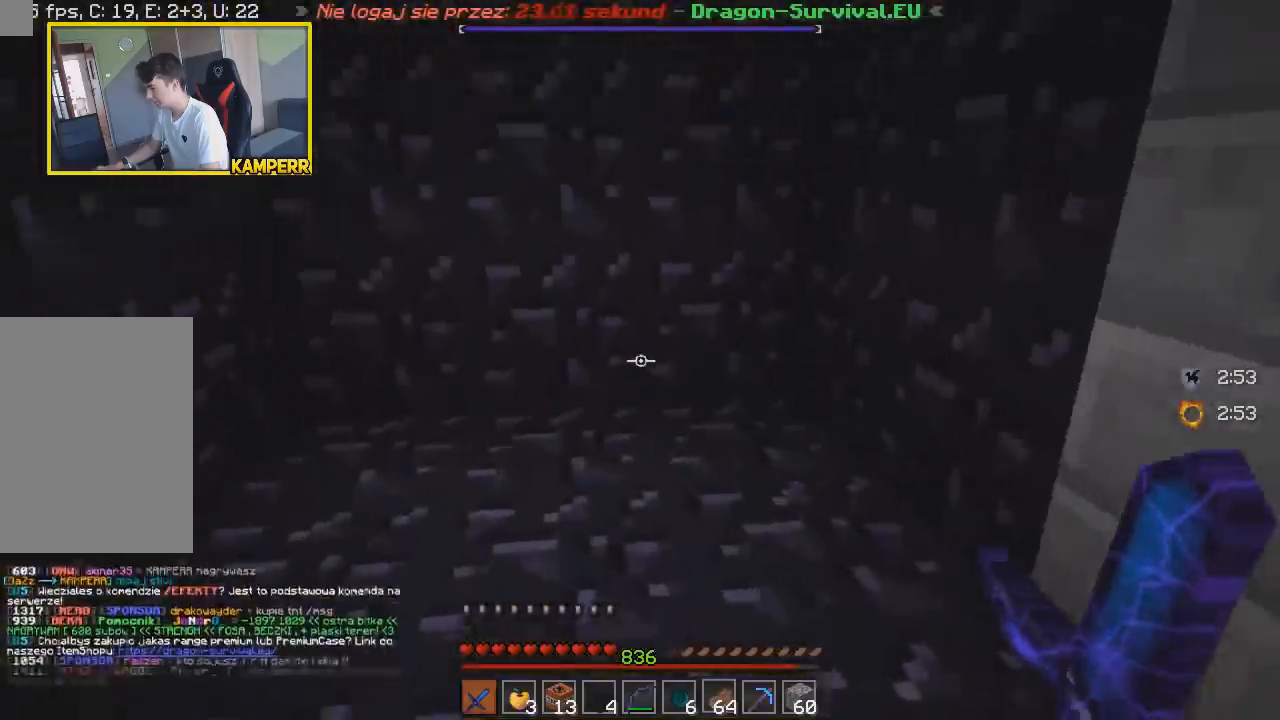
{"keys": [], "mouse": [], "events": [[183, "w", "up"]]}
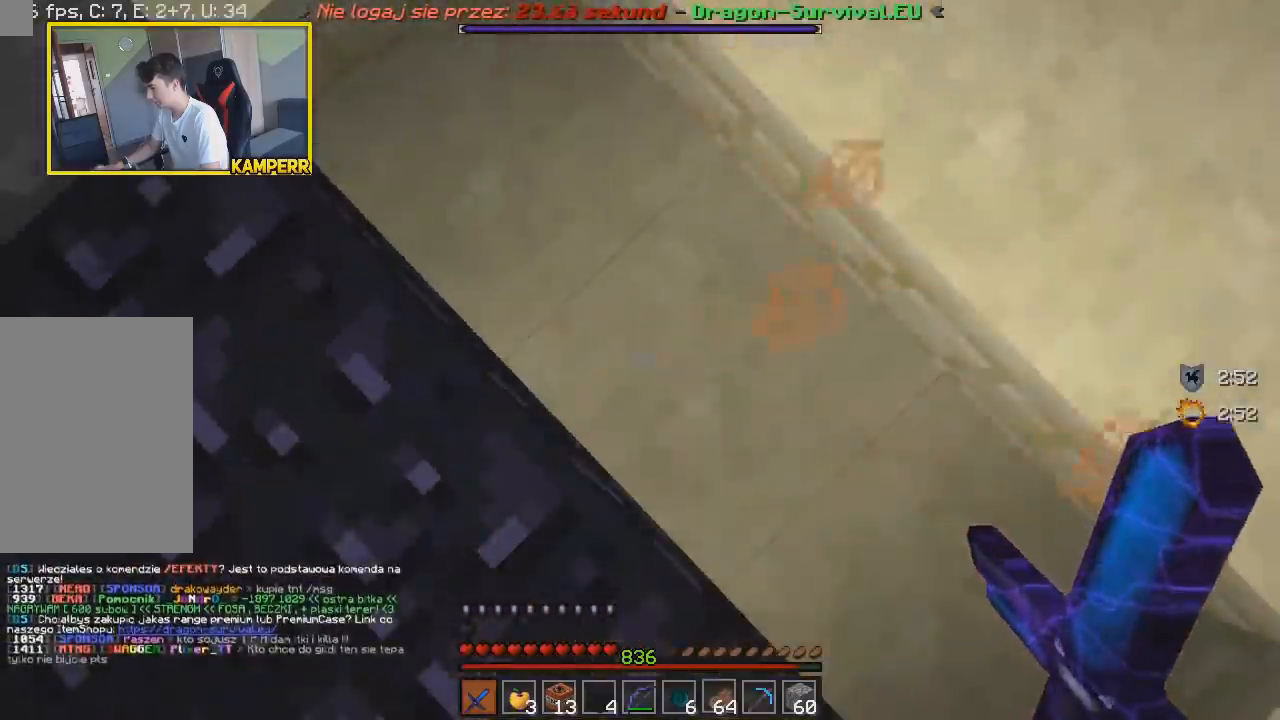
{"keys": ["d"], "mouse": [], "events": [[250, "d", "down"]]}
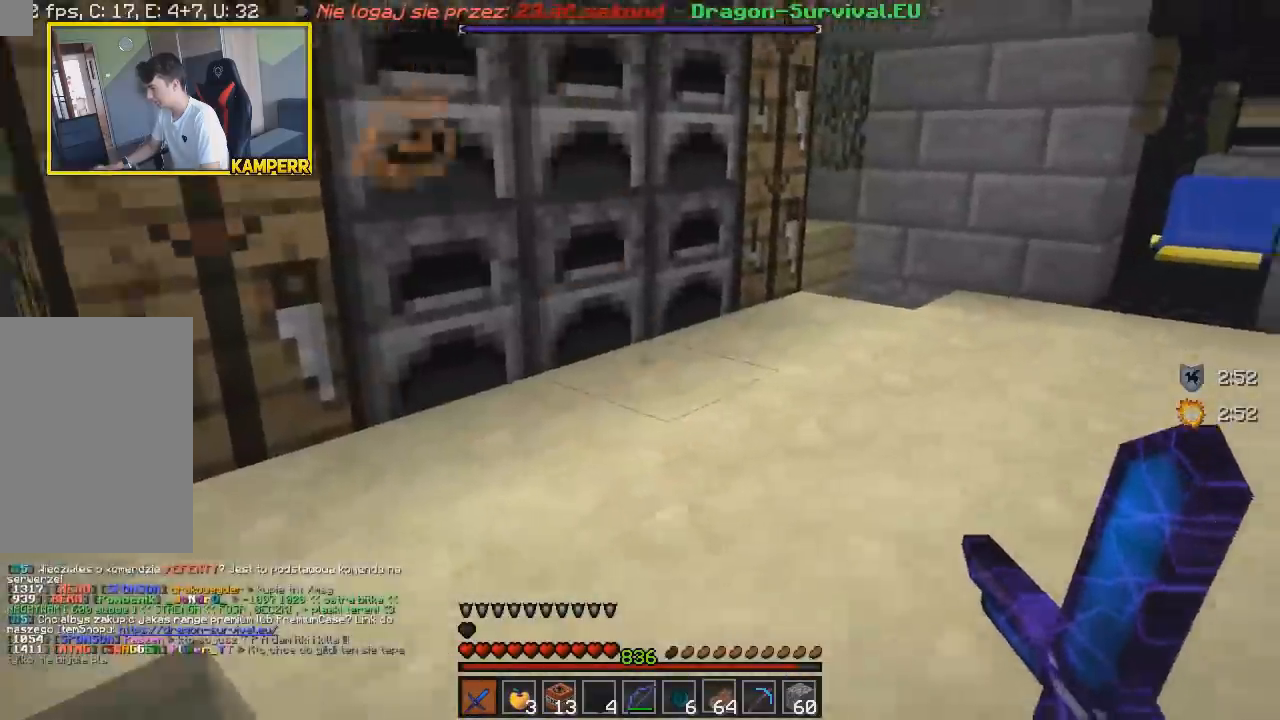
{"keys": ["w"], "mouse": [], "events": [[250, "w", "down"], [500, "d", "up"]]}
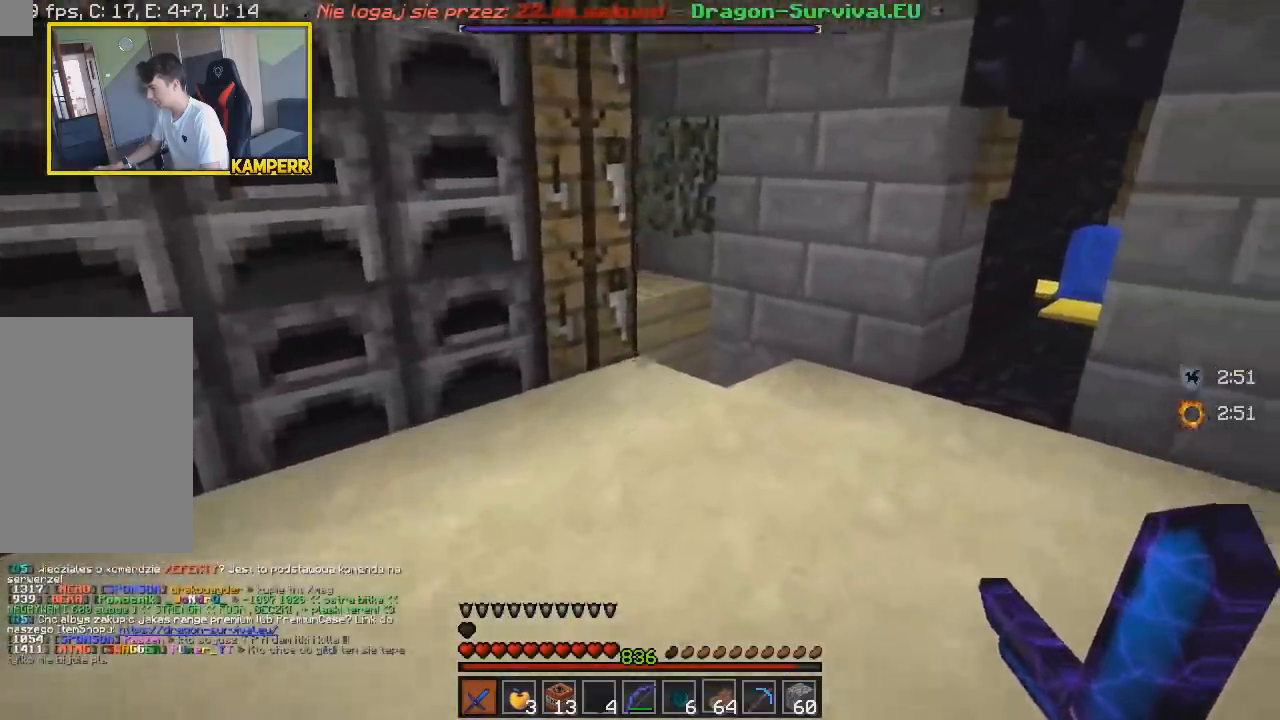
{"keys": ["w"], "mouse": [], "events": []}
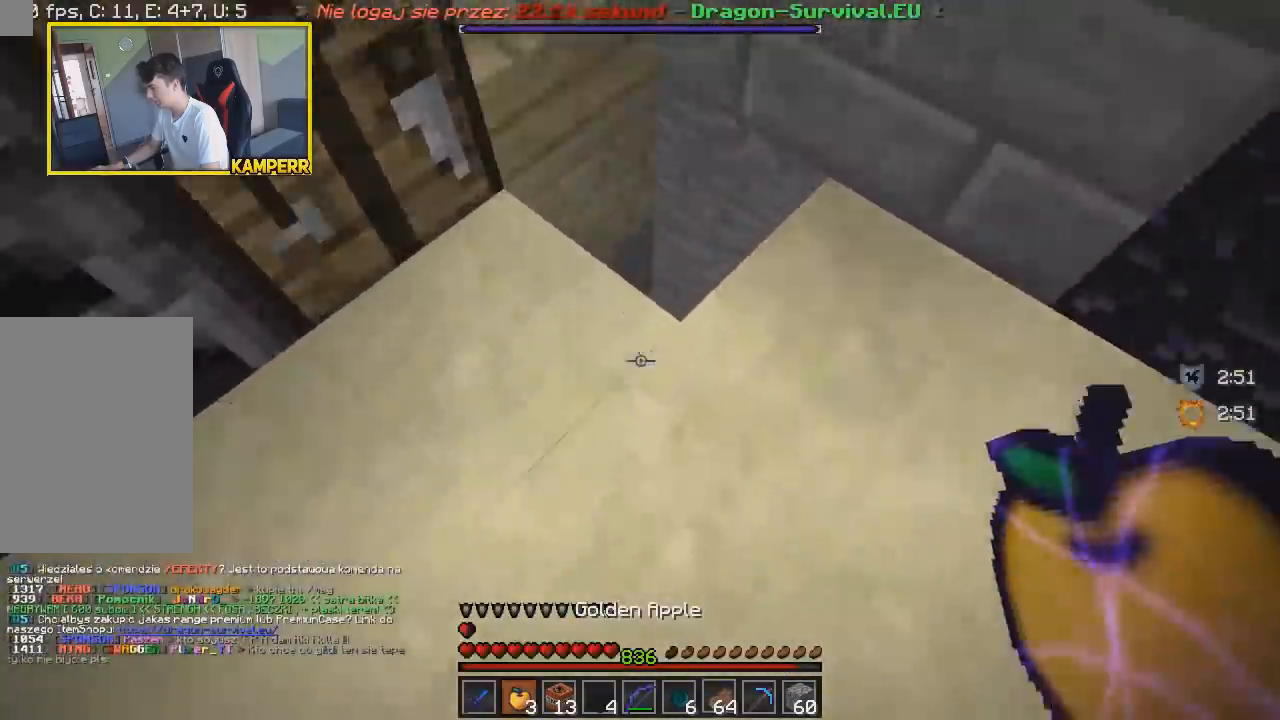
{"keys": ["w"], "mouse": [], "events": []}
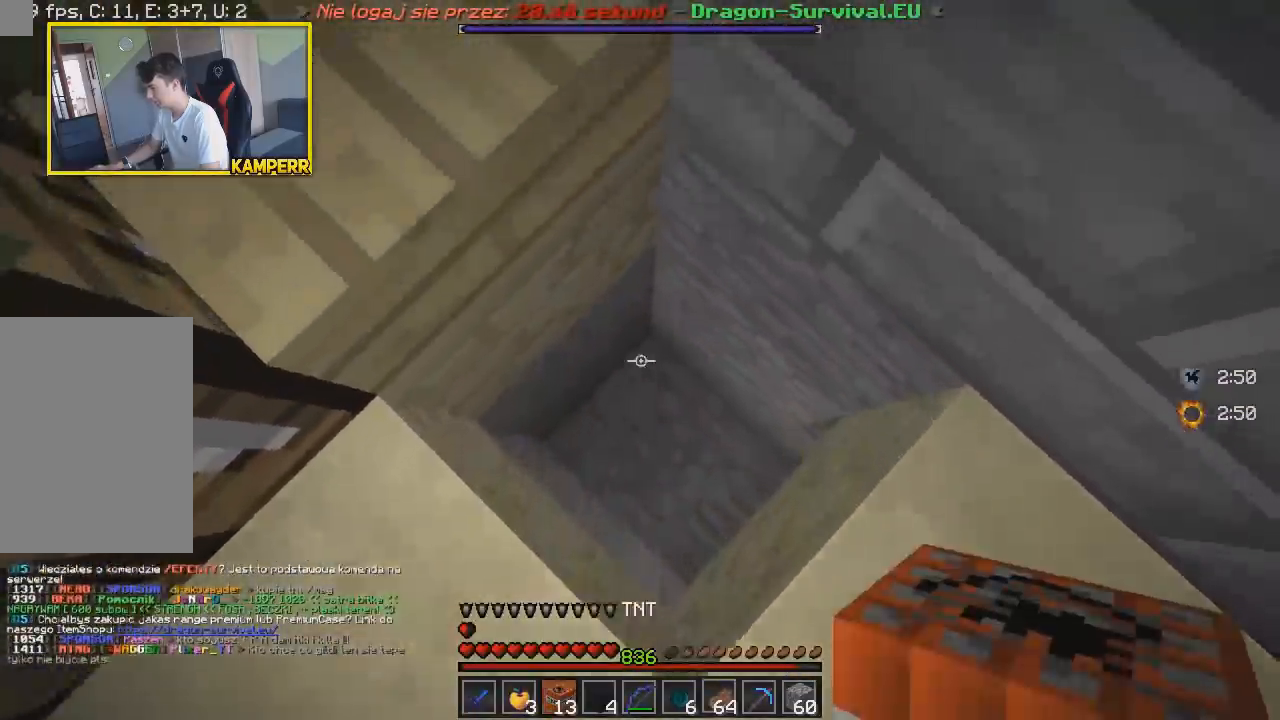
{"keys": ["a", "w"], "mouse": [], "events": [[67, "d", "down"], [217, "d", "up"], [217, "w", "up"], [300, "a", "down"], [400, "w", "down"]]}
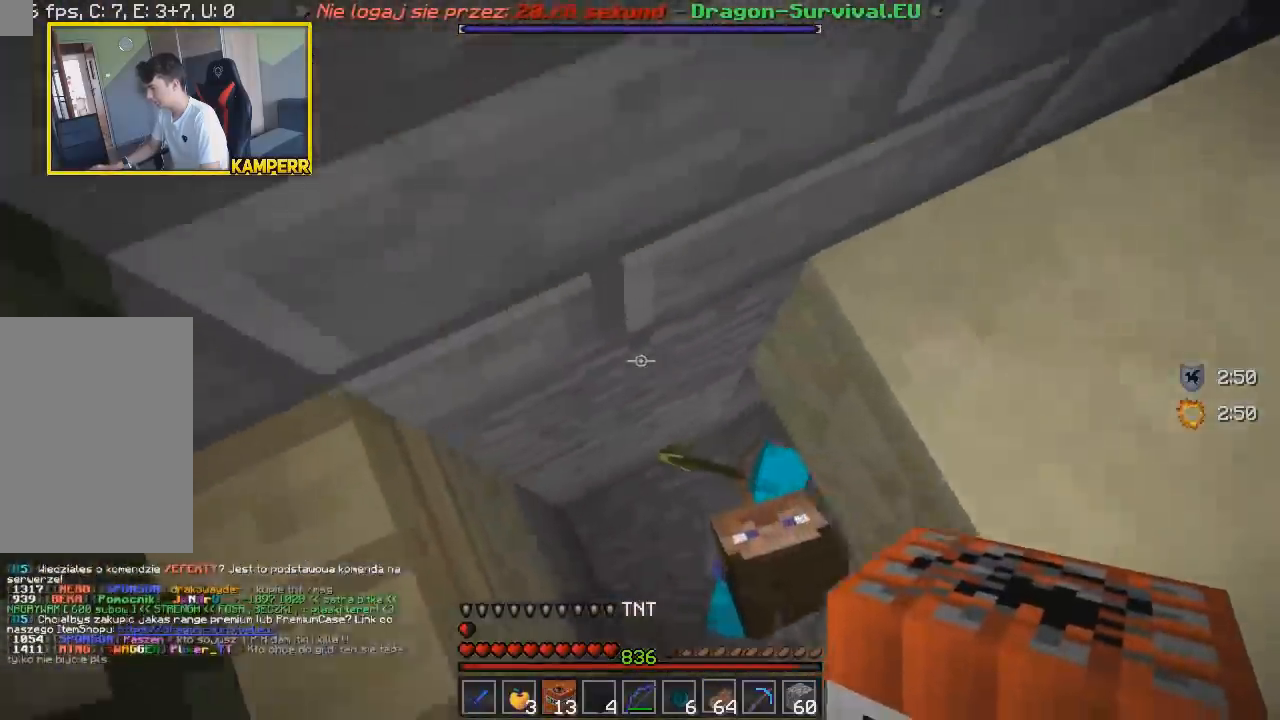
{"keys": [], "mouse": ["left"], "events": [[83, "a", "up"], [100, "w", "up"], [350, "mouse_left", "down"]]}
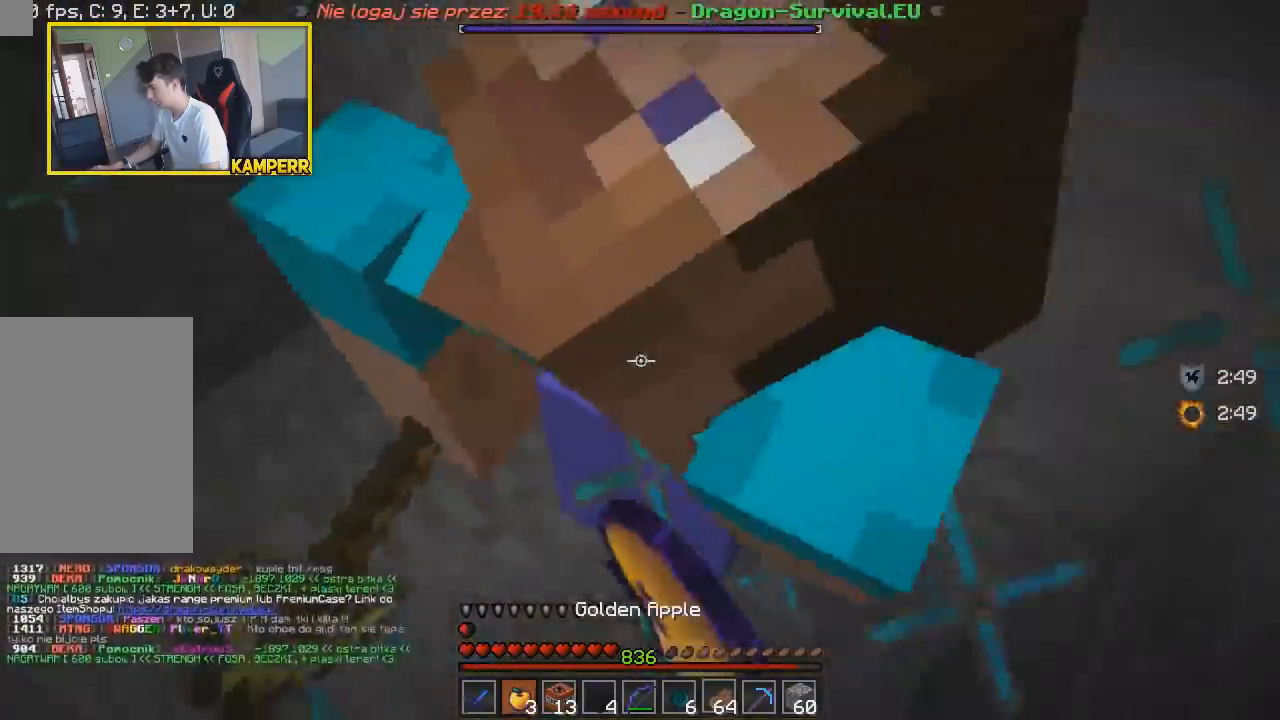
{"keys": [], "mouse": [], "events": [[133, "mouse_left", "up"], [150, "mouse_left", "down"], [333, "mouse_left", "up"]]}
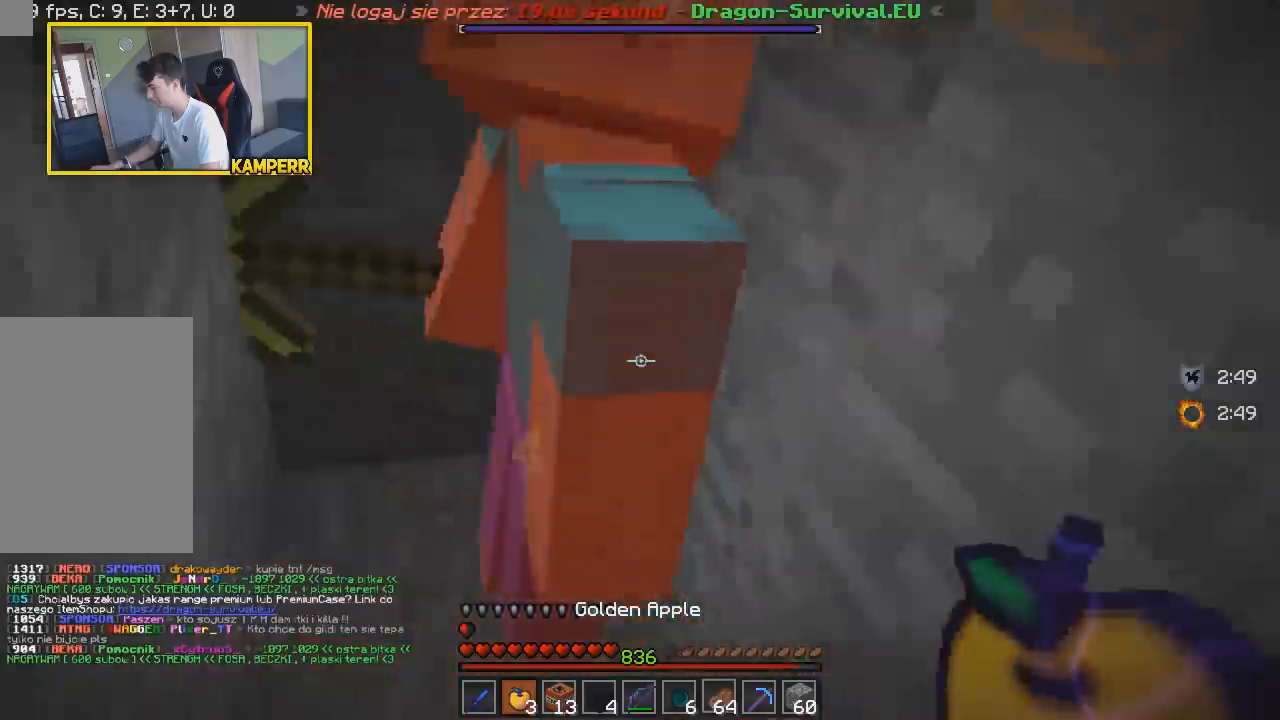
{"keys": ["s"], "mouse": [], "events": [[150, "s", "down"]]}
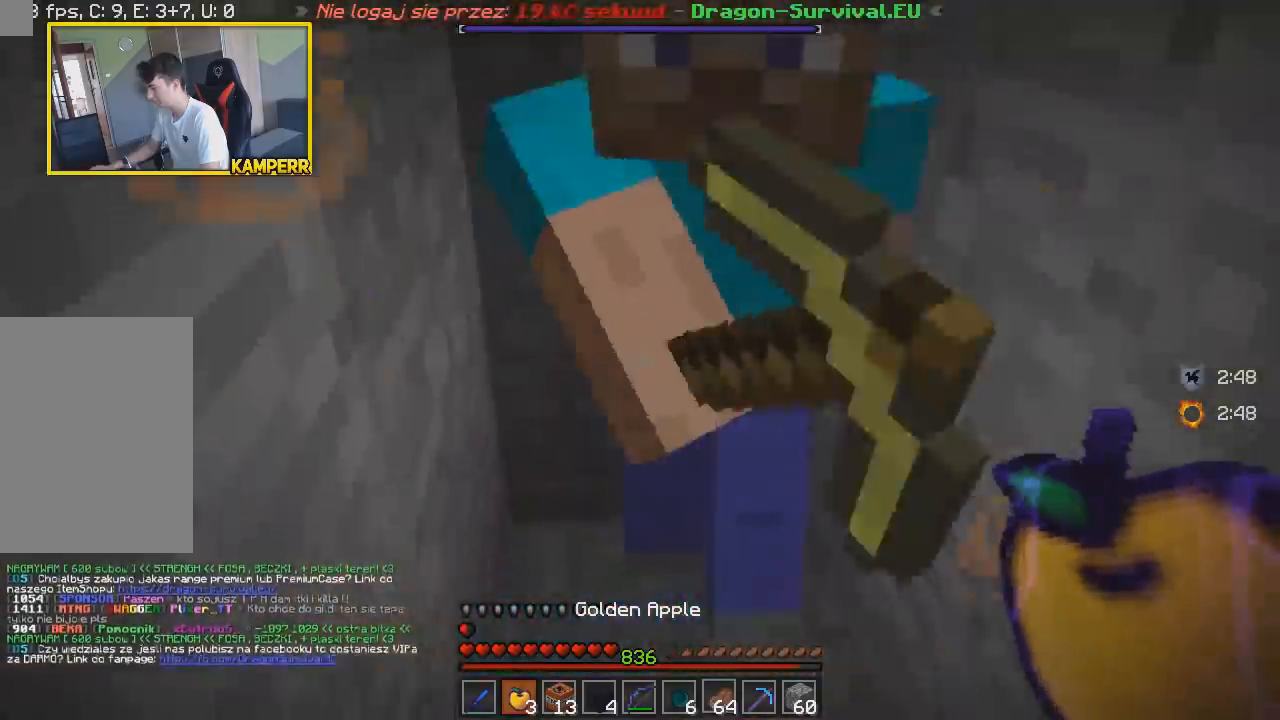
{"keys": ["s"], "mouse": ["left"], "events": [[400, "mouse_left", "down"]]}
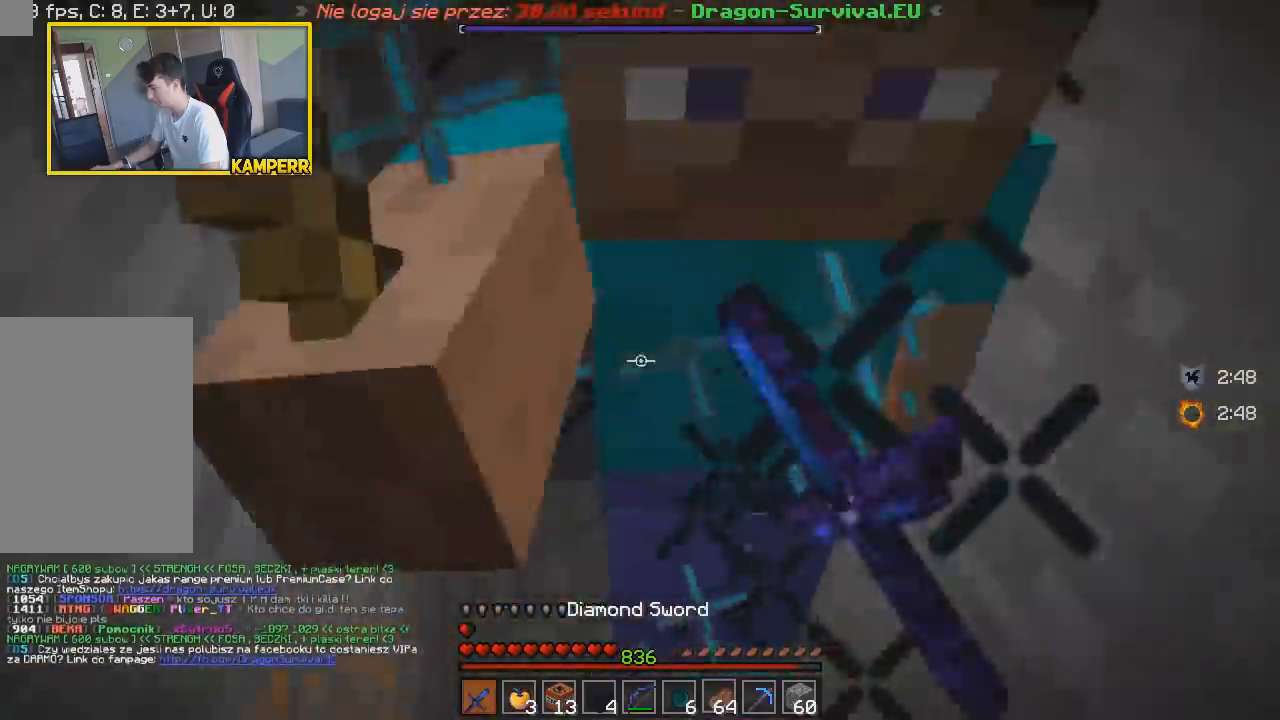
{"keys": ["s"], "mouse": ["left"], "events": [[33, "mouse_left", "up"], [50, "mouse_left", "down"], [333, "mouse_left", "up"], [467, "mouse_left", "down"]]}
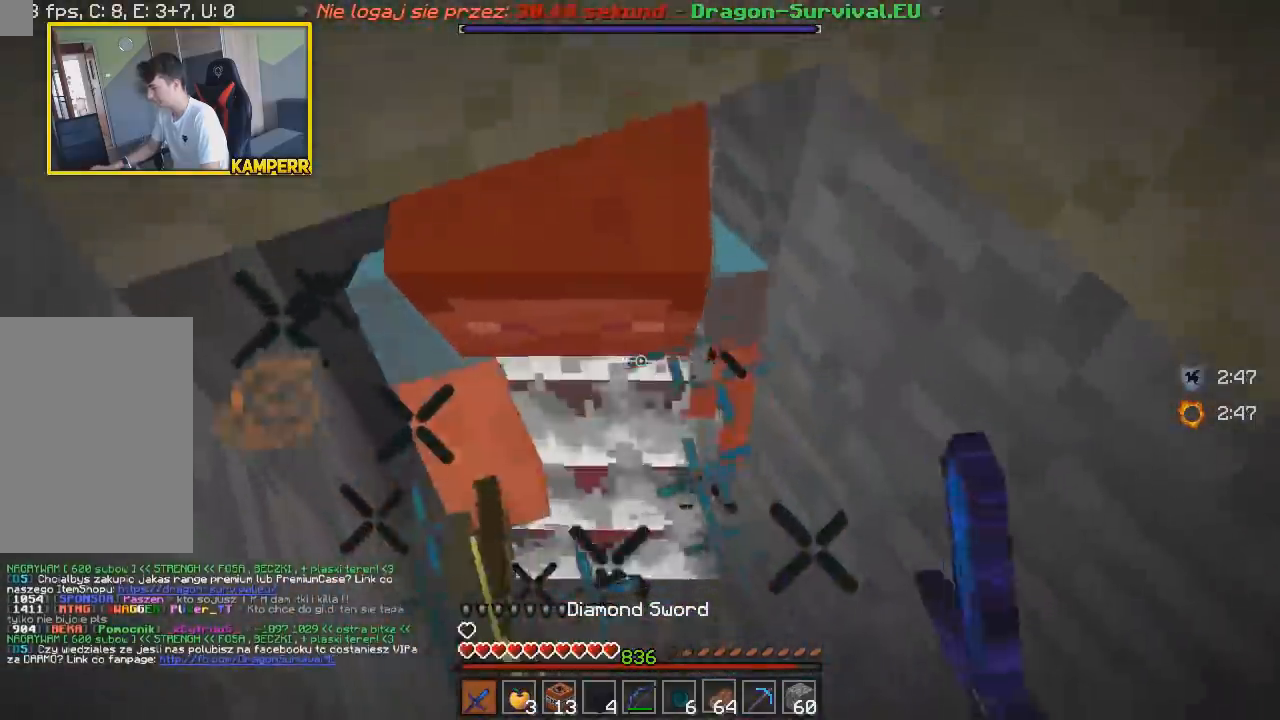
{"keys": ["s"], "mouse": ["left"], "events": [[233, "mouse_left", "up"], [250, "mouse_left", "down"]]}
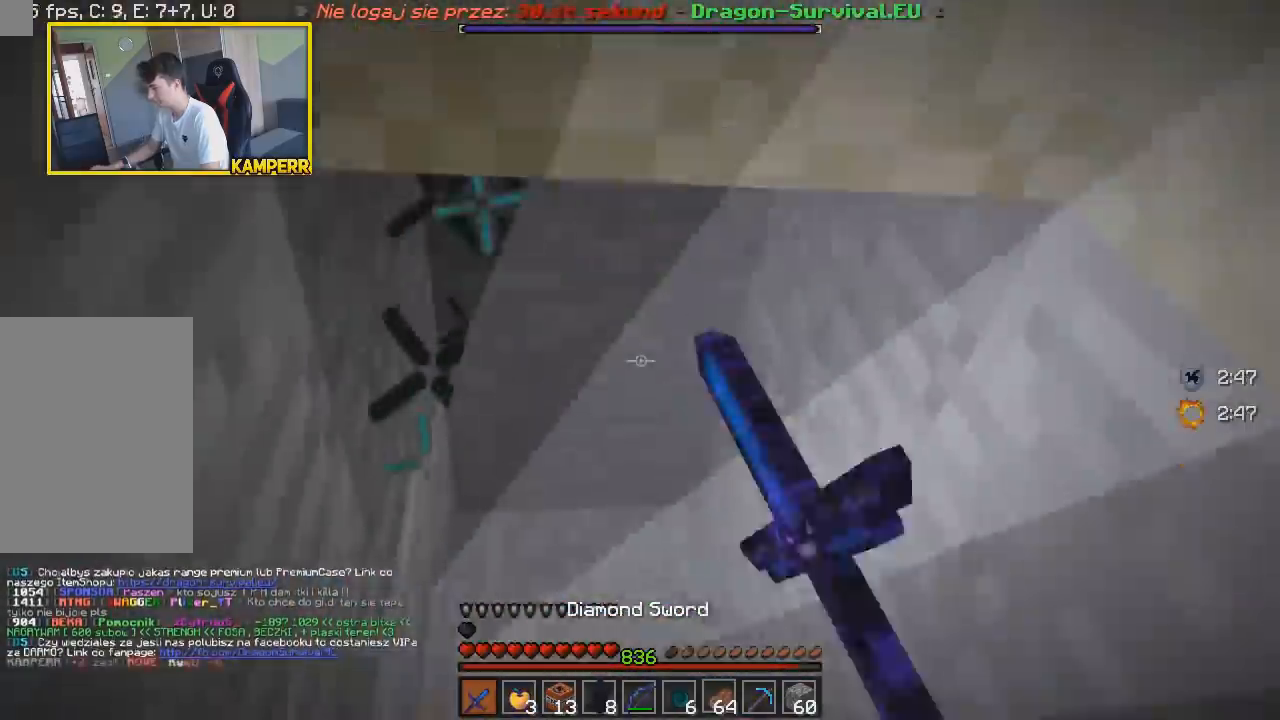
{"keys": [], "mouse": [], "events": [[17, "d", "down"], [117, "mouse_left", "up"], [117, "s", "up"], [217, "d", "up"]]}
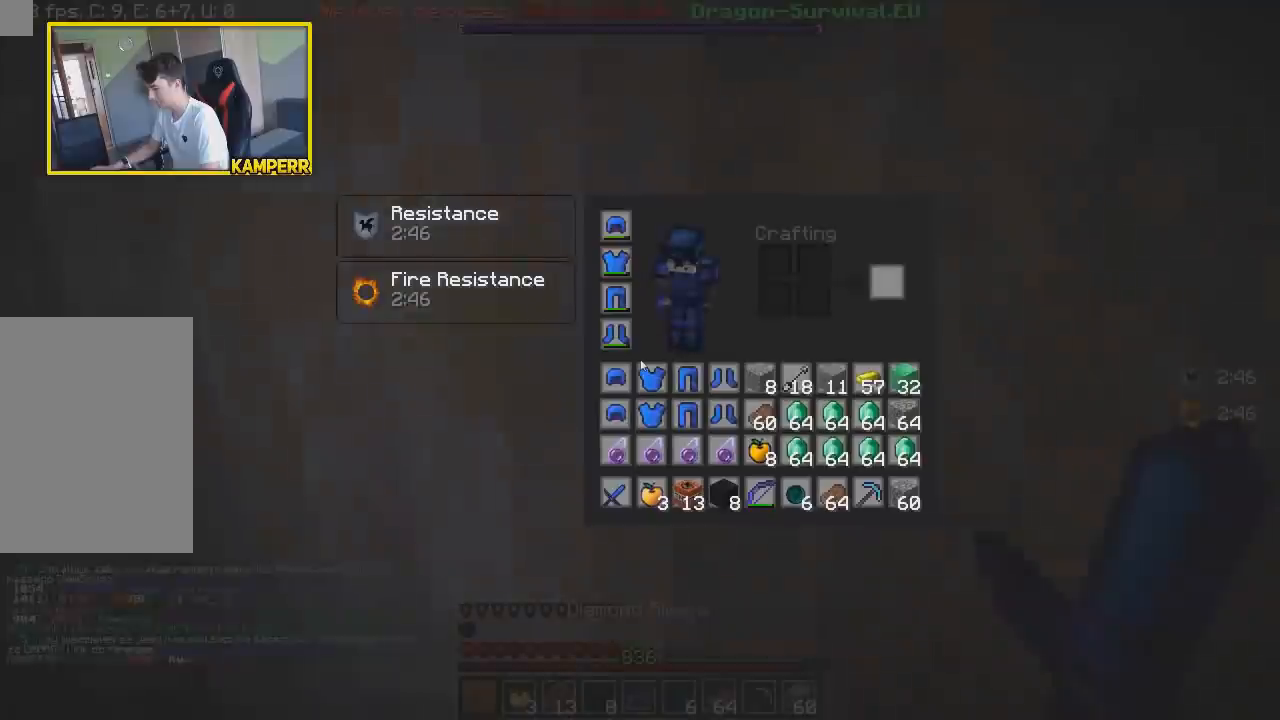
{"keys": [], "mouse": []}
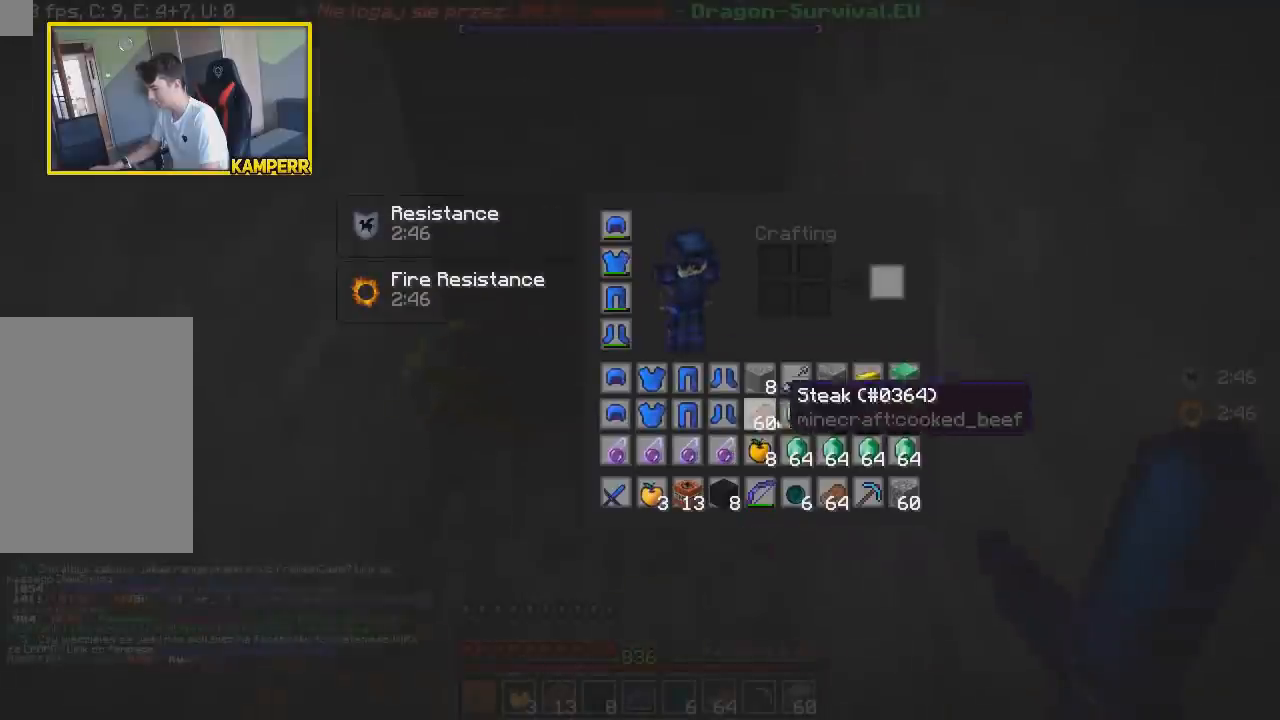
{"keys": [], "mouse": []}
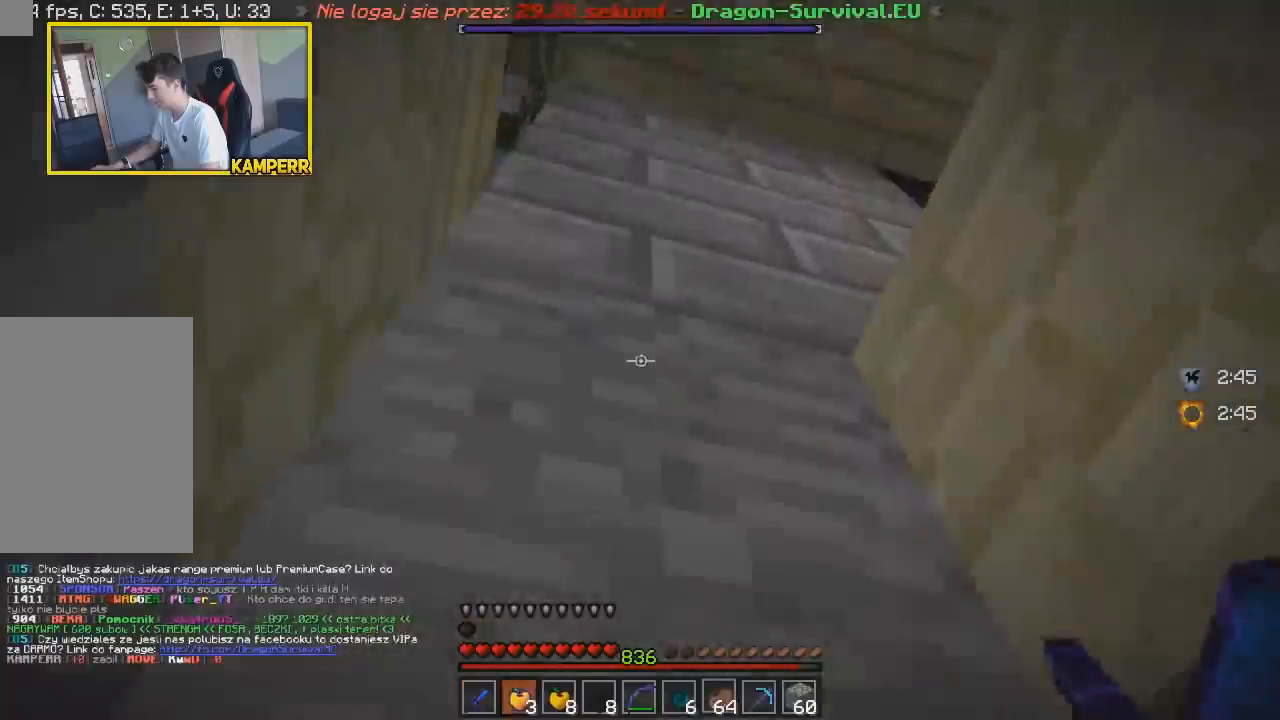
{"keys": [], "mouse": [], "events": []}
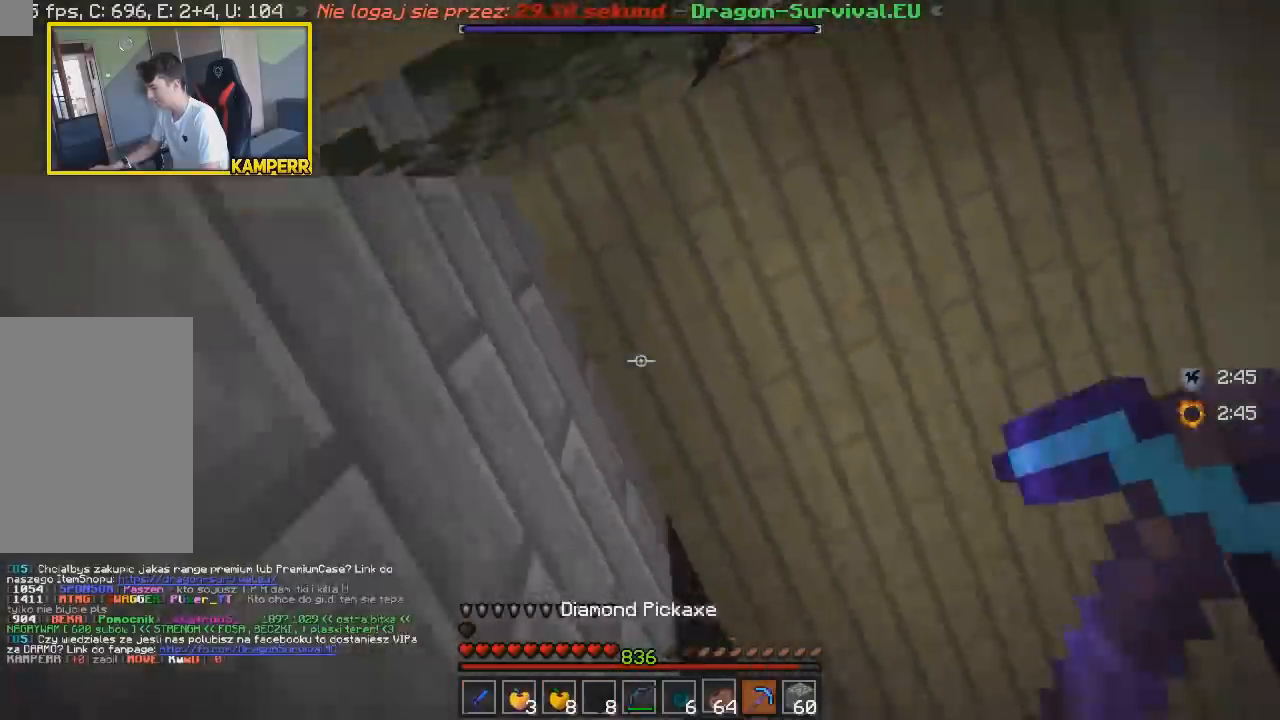
{"keys": [], "mouse": [], "events": []}
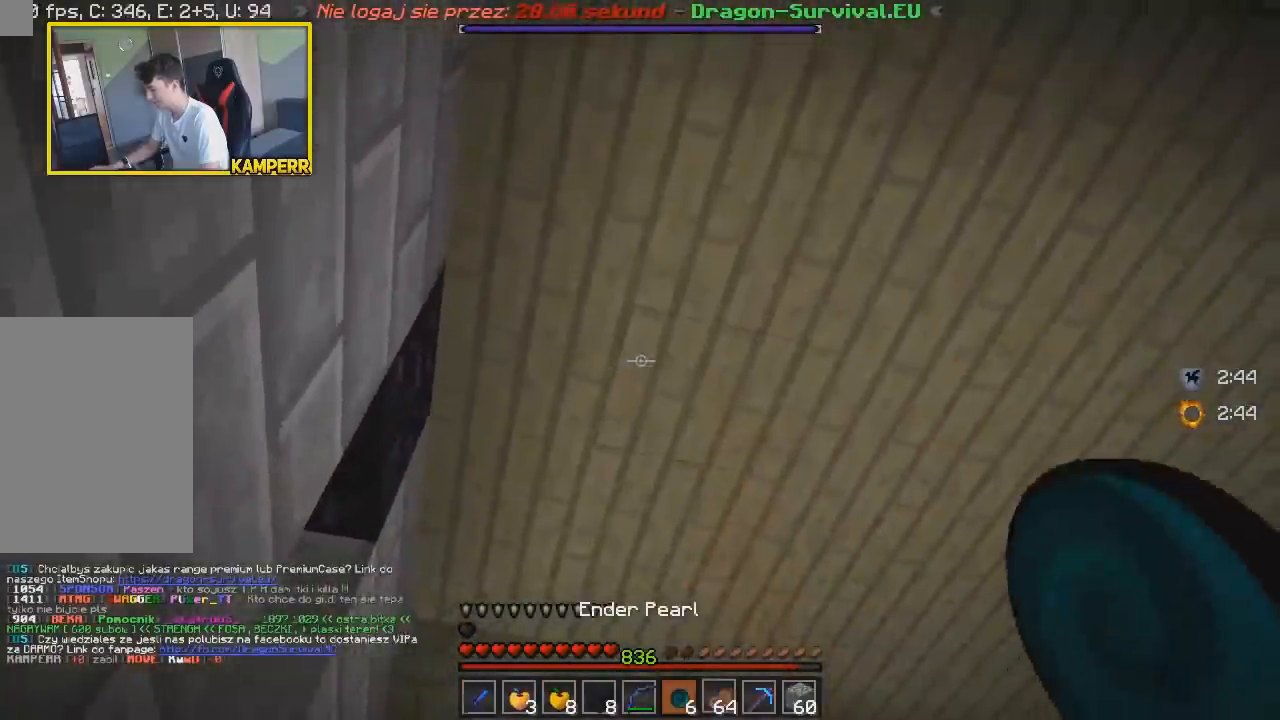
{"keys": [], "mouse": [], "events": [[33, "mouse_right", "down"], [200, "mouse_right", "up"]]}